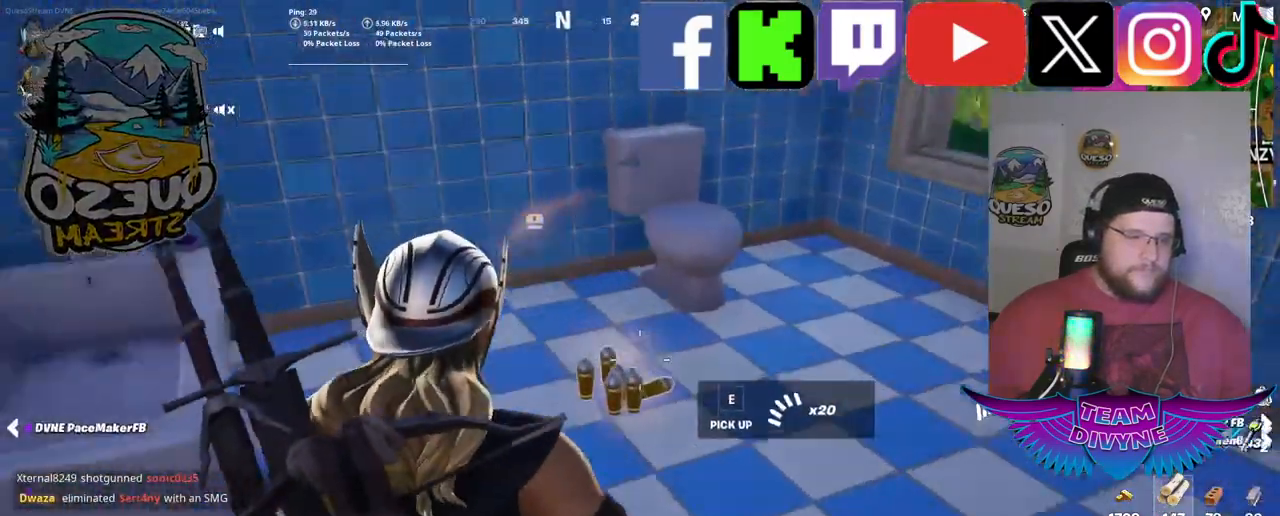
Gameplay with keyboard and mouse; each line is a JSON object with the keys and mouse buttons held at the frame after it. "events" lists presses ("down") and releases ("up") of "1", "2", "3", "4", "5", "a", "alt", "c", "caps_lock", "ctrl", "d", "e", "f", "g", "q", "r", "s", "shift", "space", "t", "tab", "v", "w", "x", "z", "mouse_left", "mouse_wheel" and "mouse_right" between this image and that frame as [ms after this image, input, new state], when the widget could be followed in between. "mouse_left", "mouse_wheel", "mouse_right" = the "left", "wheel", "right" buttons of the "mouse" list. No other keys are recorded. "wheel" means that the mouse wheel is clicked or scrolled. "mouse_move" is the direction in which the mouse moves at that frame (one of eight, or "still"), when it could be read.
{"keys": [], "mouse": [], "mouse_move": "right", "events": [[250, "w", "up"]]}
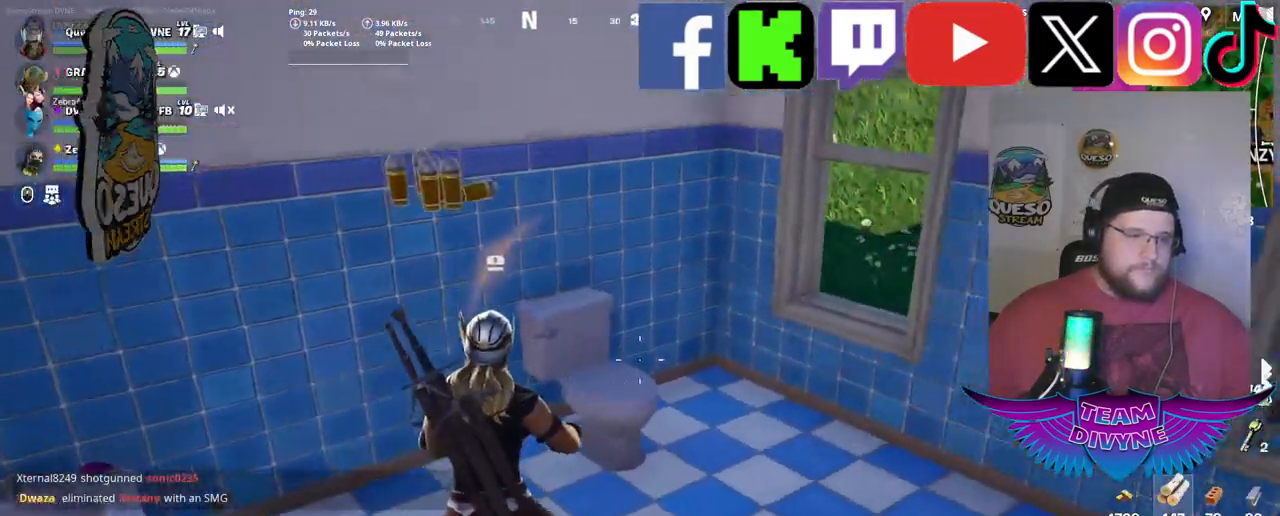
{"keys": [], "mouse": [], "mouse_move": "left", "events": [[33, "w", "down"], [450, "w", "up"]]}
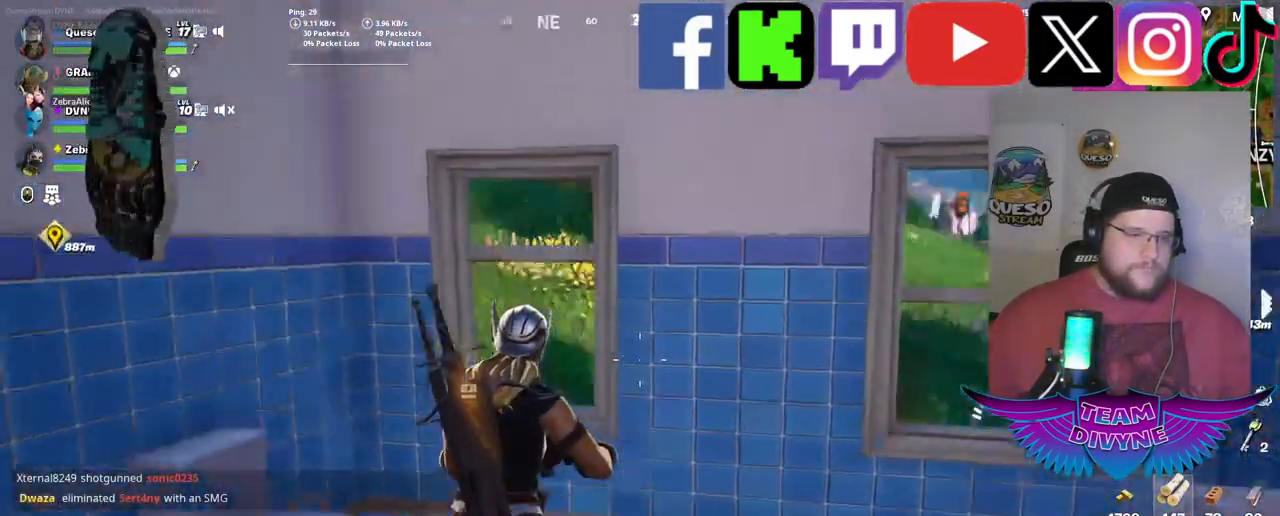
{"keys": [], "mouse": [], "mouse_move": "still", "events": []}
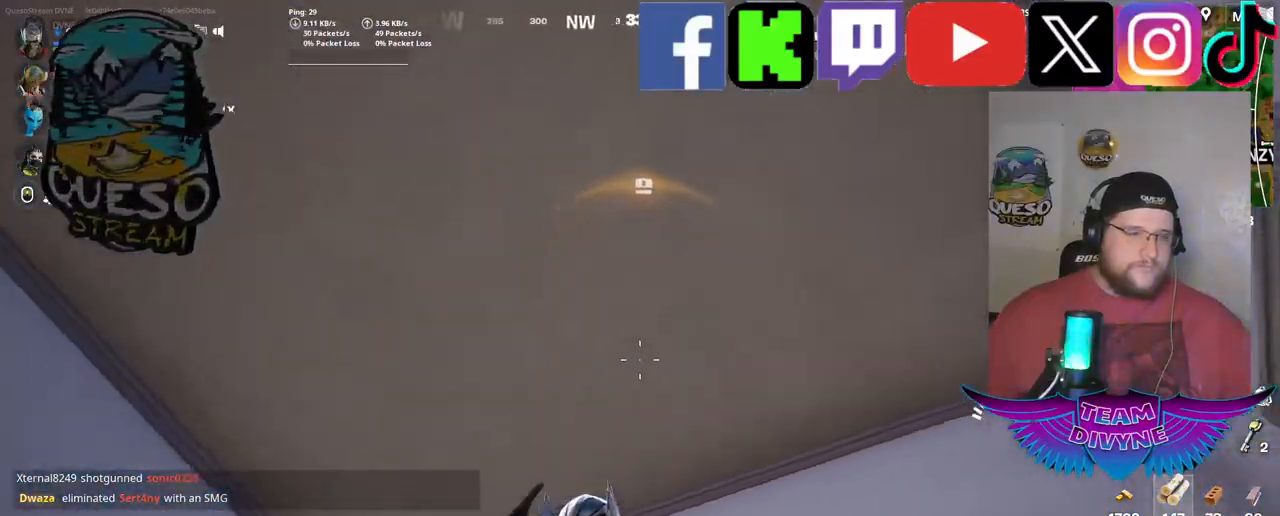
{"keys": [], "mouse": [], "mouse_move": "down", "events": [[150, "f", "down"], [250, "f", "up"]]}
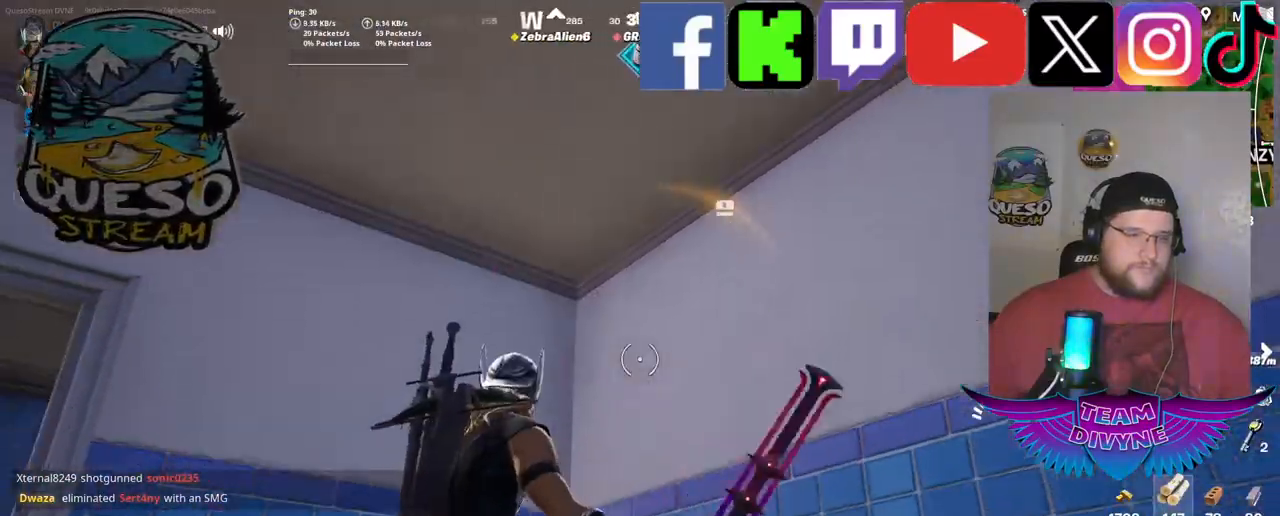
{"keys": [], "mouse": ["left"], "mouse_move": "still", "events": [[267, "mouse_left", "down"]]}
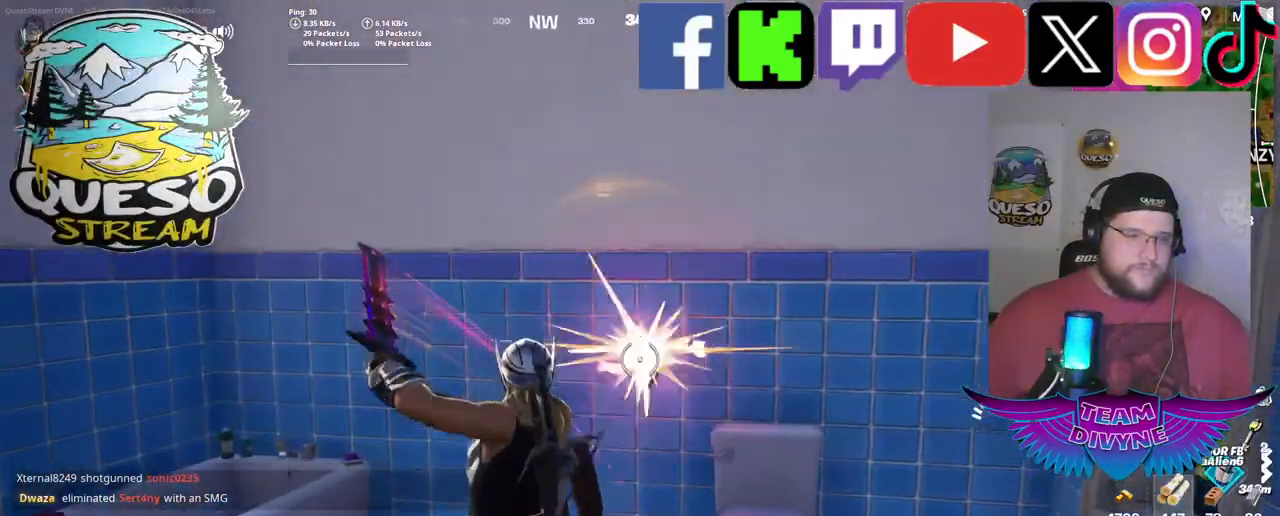
{"keys": [], "mouse": ["left"], "mouse_move": "down", "events": []}
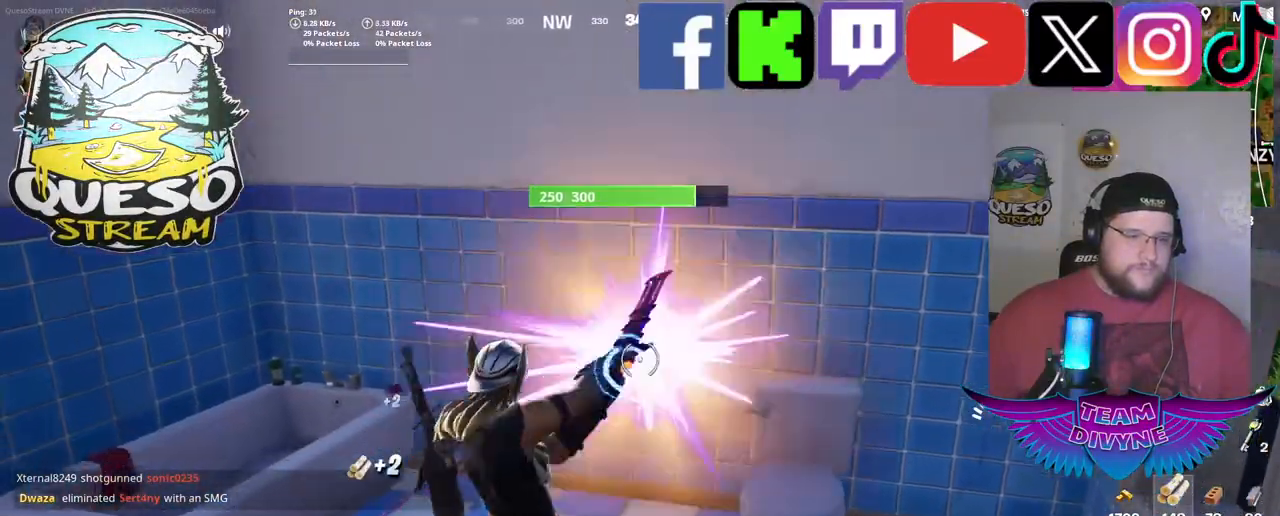
{"keys": [], "mouse": ["left"], "mouse_move": "still", "events": [[200, "w", "down"], [333, "w", "up"]]}
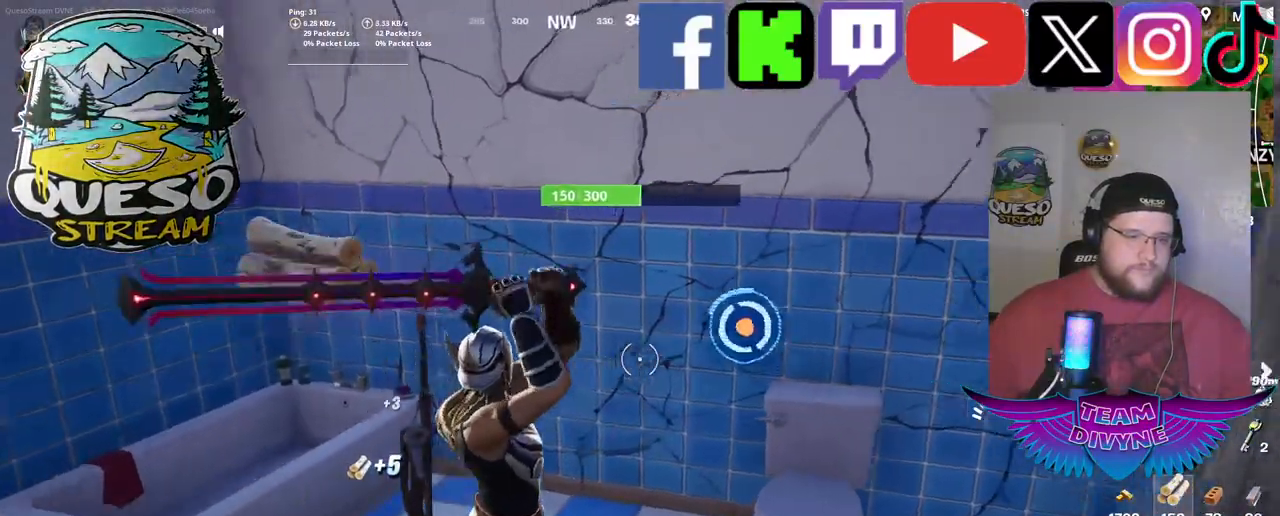
{"keys": [], "mouse": ["left"], "mouse_move": "left", "events": []}
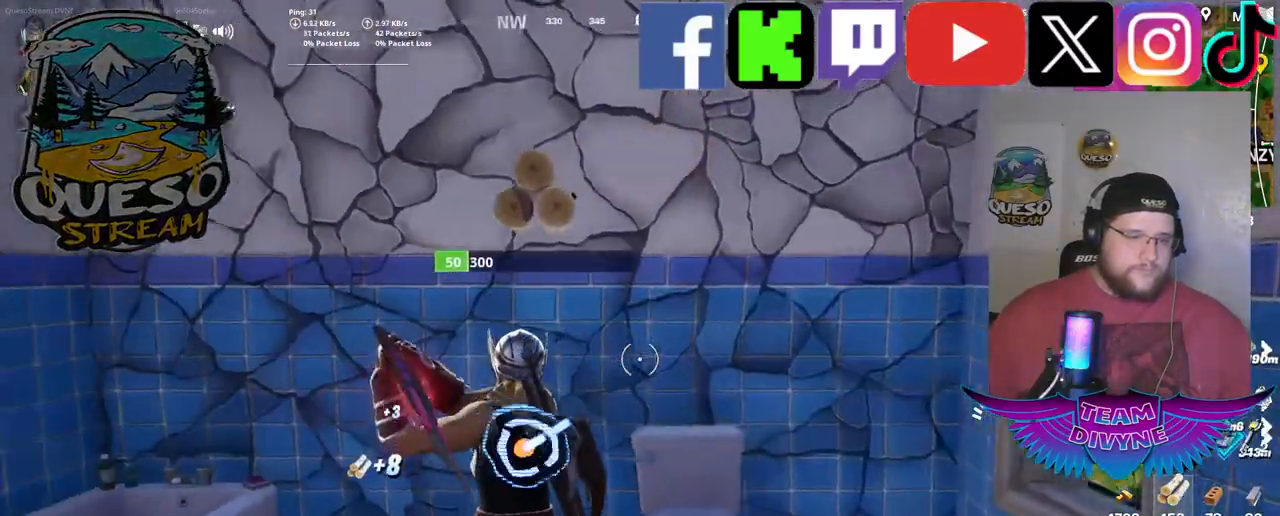
{"keys": [], "mouse": ["left"], "mouse_move": "still", "events": []}
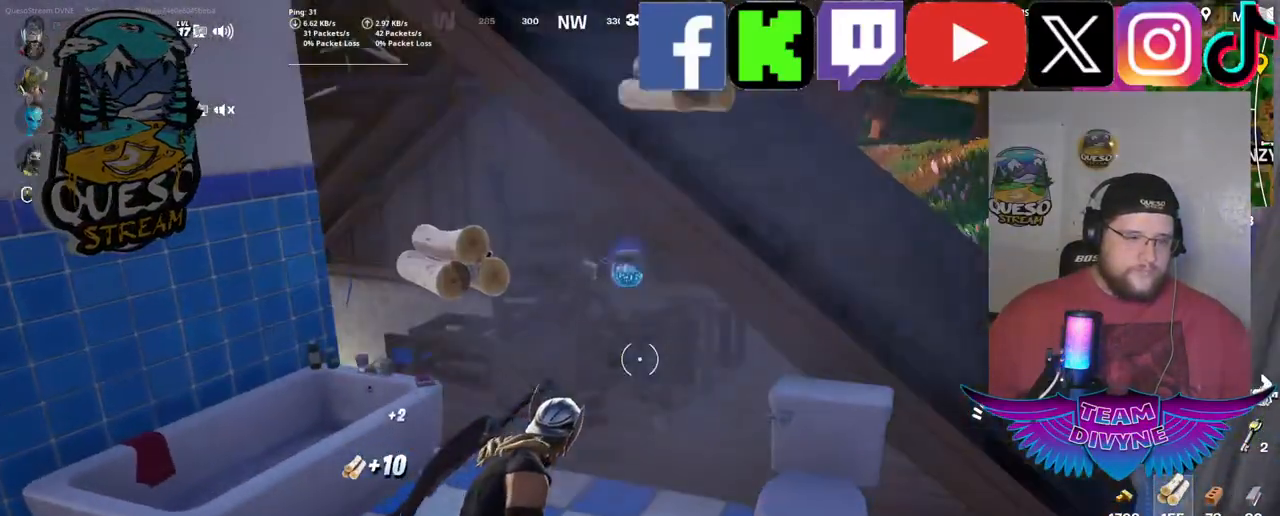
{"keys": ["w"], "mouse": [], "mouse_move": "left", "events": [[150, "mouse_left", "up"], [150, "w", "down"]]}
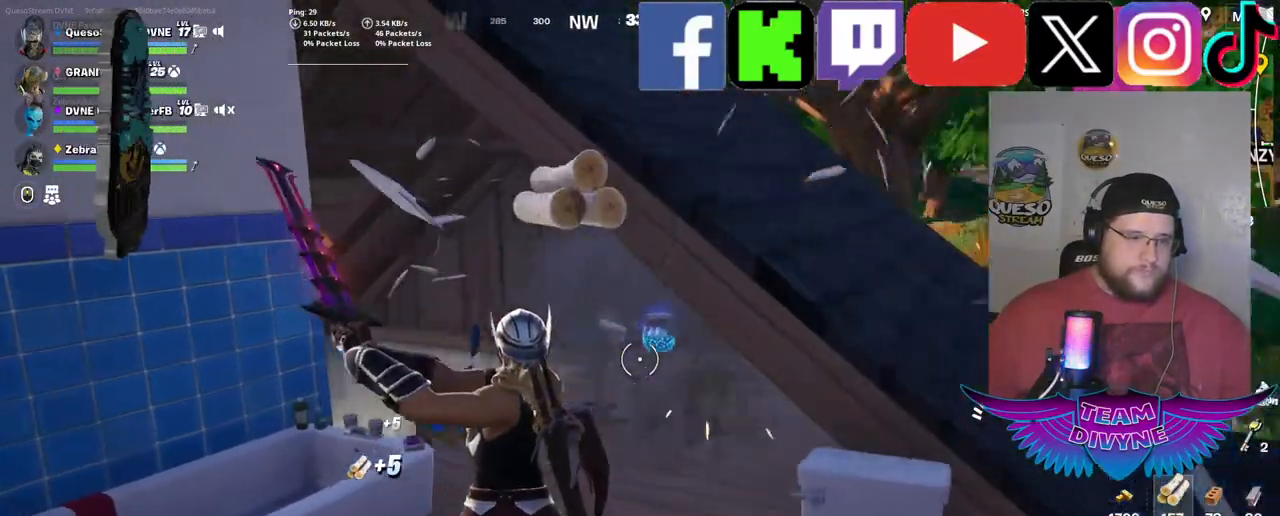
{"keys": ["w"], "mouse": [], "mouse_move": "still", "events": []}
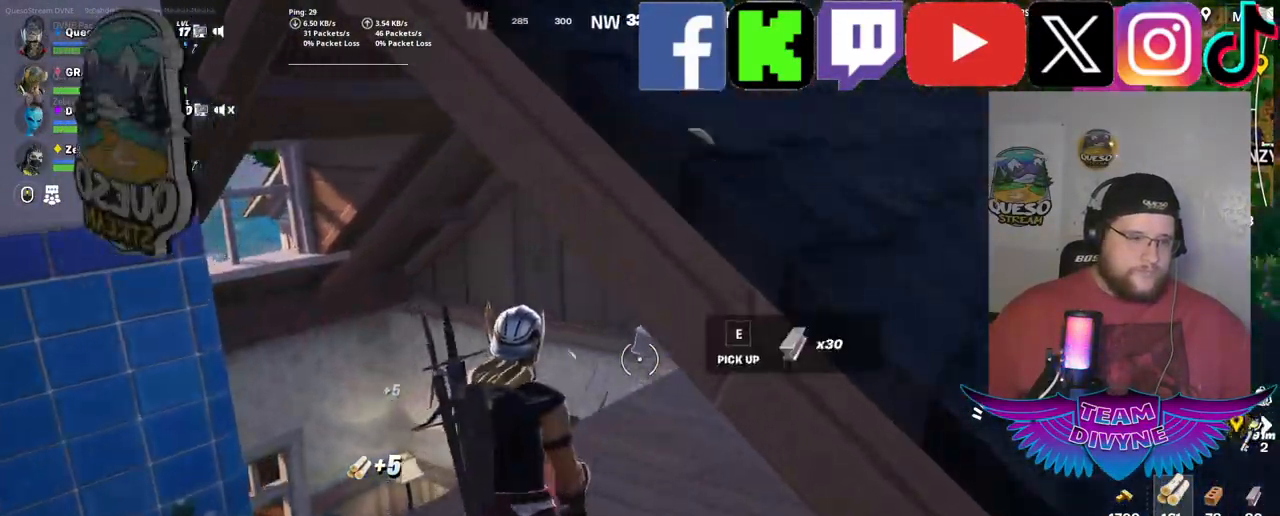
{"keys": ["w"], "mouse": [], "mouse_move": "still", "events": []}
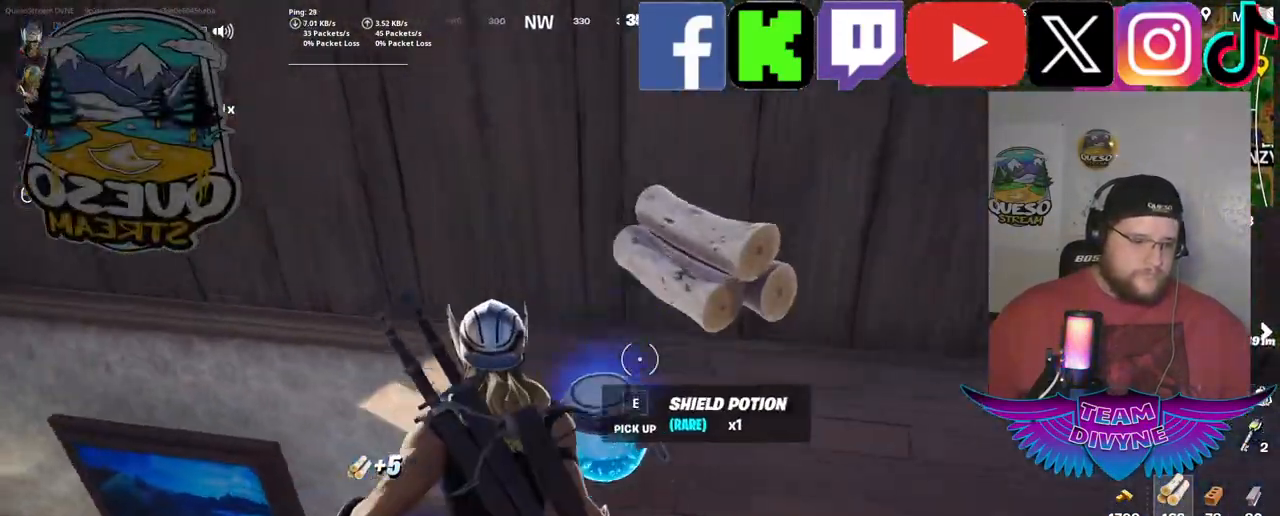
{"keys": ["w"], "mouse": [], "mouse_move": "left", "events": [[67, "w", "up"], [150, "w", "down"]]}
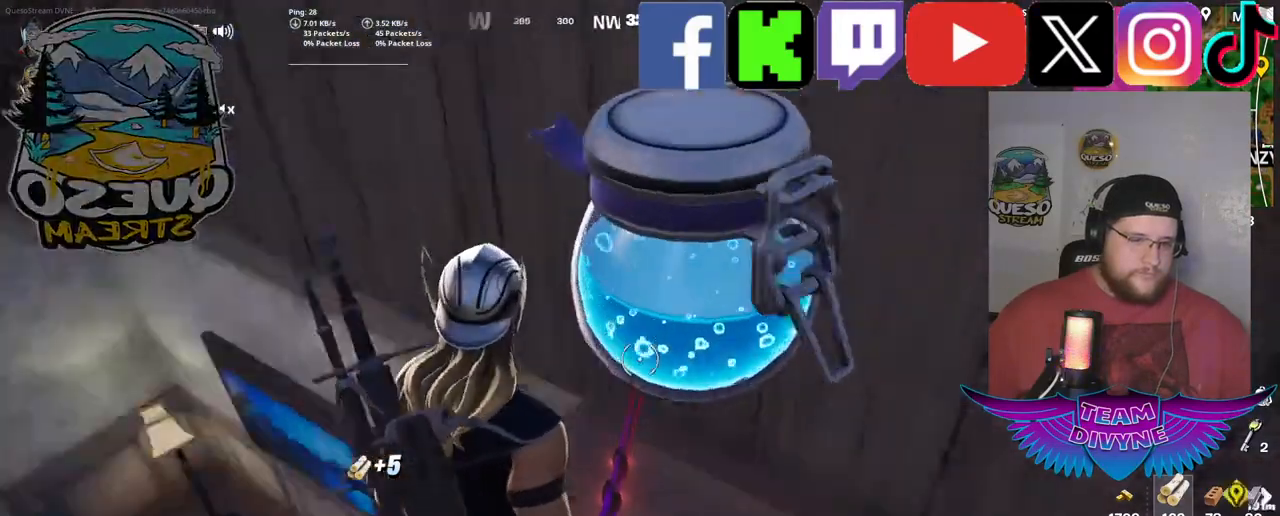
{"keys": ["w"], "mouse": [], "mouse_move": "right", "events": [[33, "w", "up"], [317, "w", "down"]]}
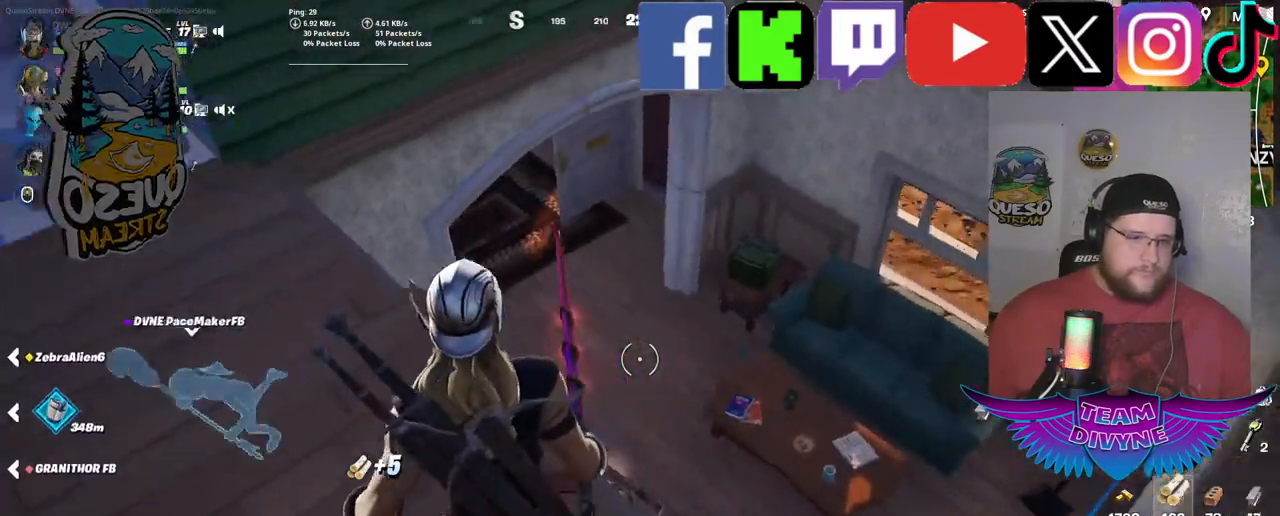
{"keys": ["w"], "mouse": [], "mouse_move": "up", "events": []}
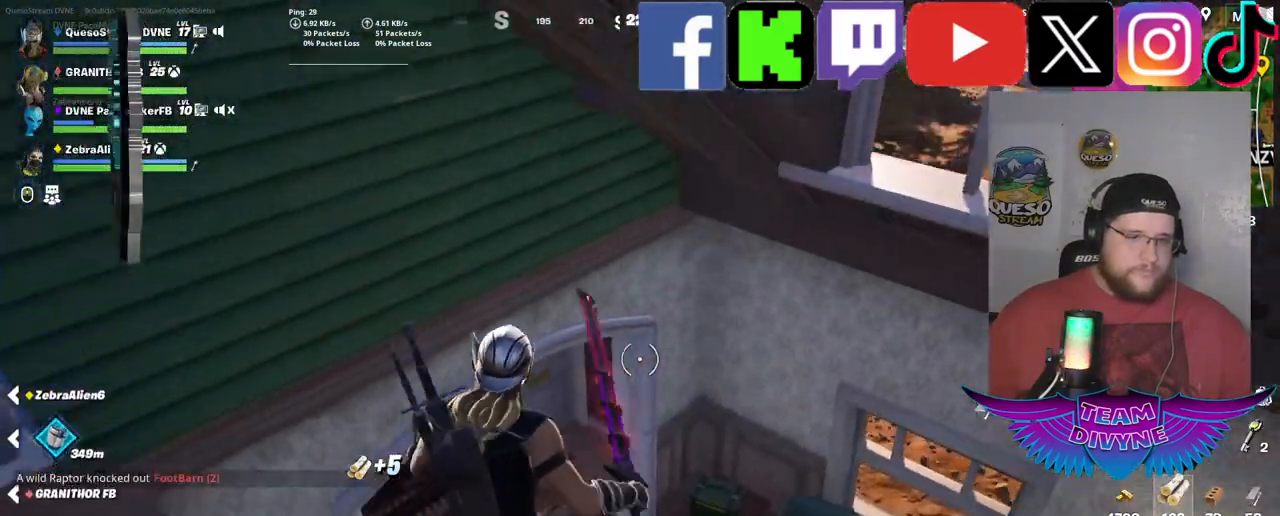
{"keys": ["w"], "mouse": [], "mouse_move": "up-right", "events": []}
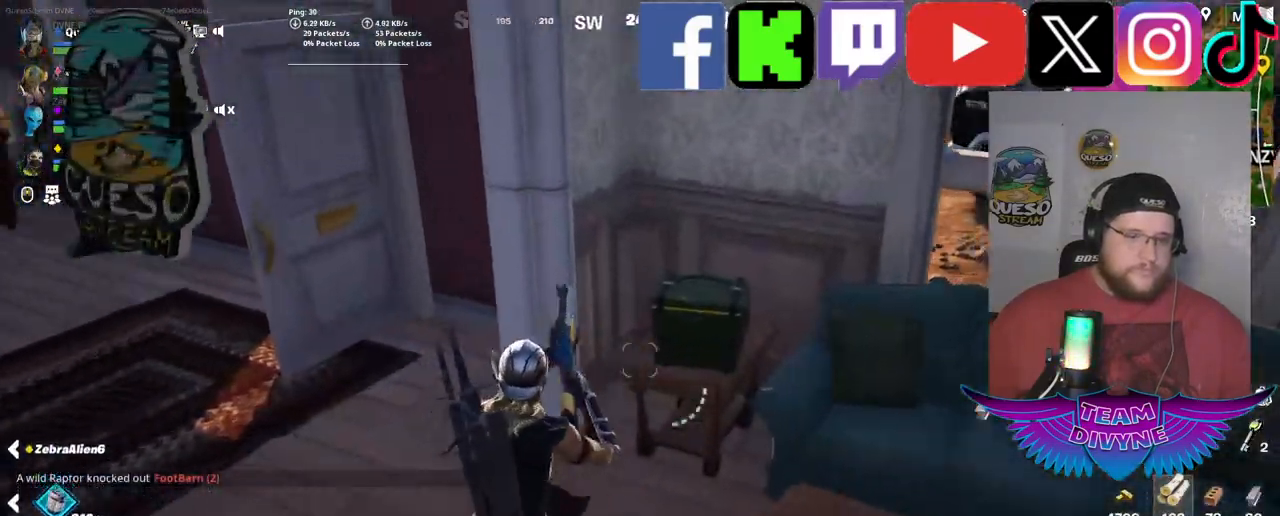
{"keys": [], "mouse": [], "mouse_move": "still", "events": [[33, "w", "up"], [267, "e", "down"], [400, "e", "up"]]}
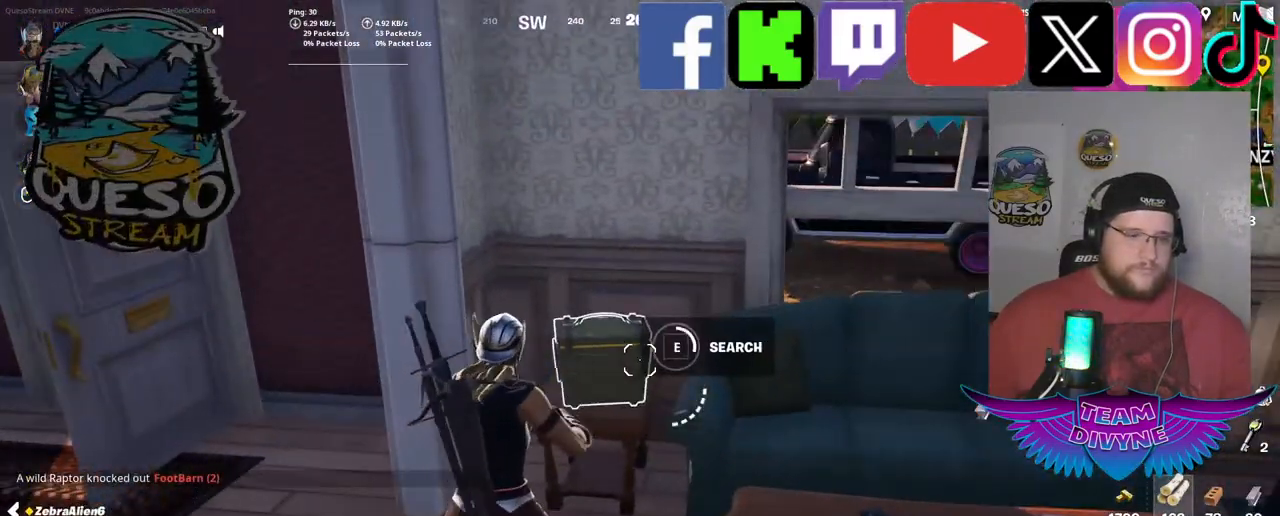
{"keys": [], "mouse": [], "mouse_move": "still", "events": []}
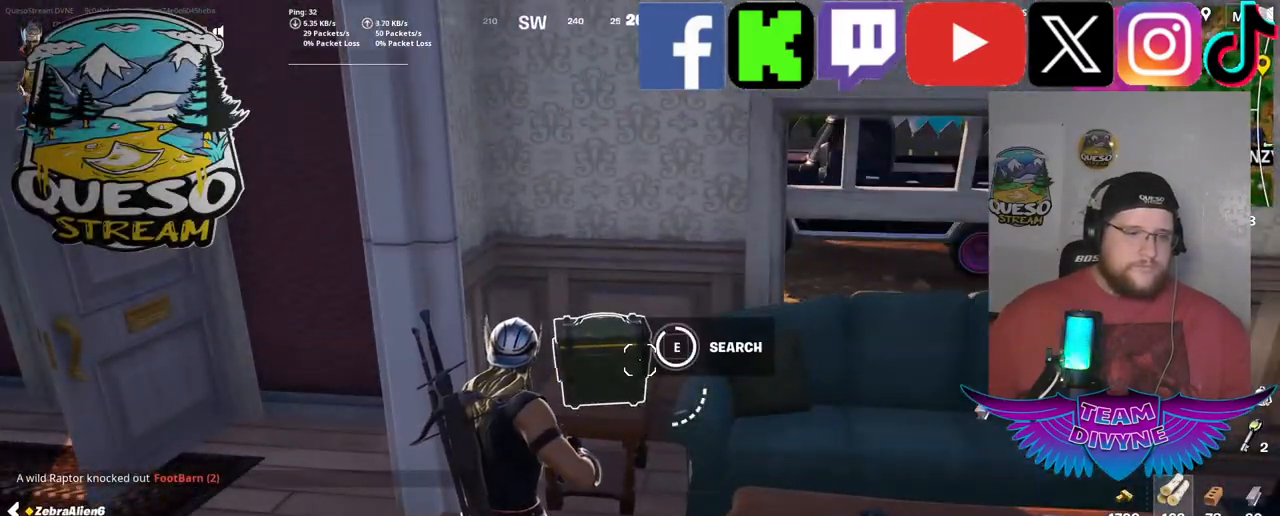
{"keys": [], "mouse": [], "mouse_move": "still", "events": []}
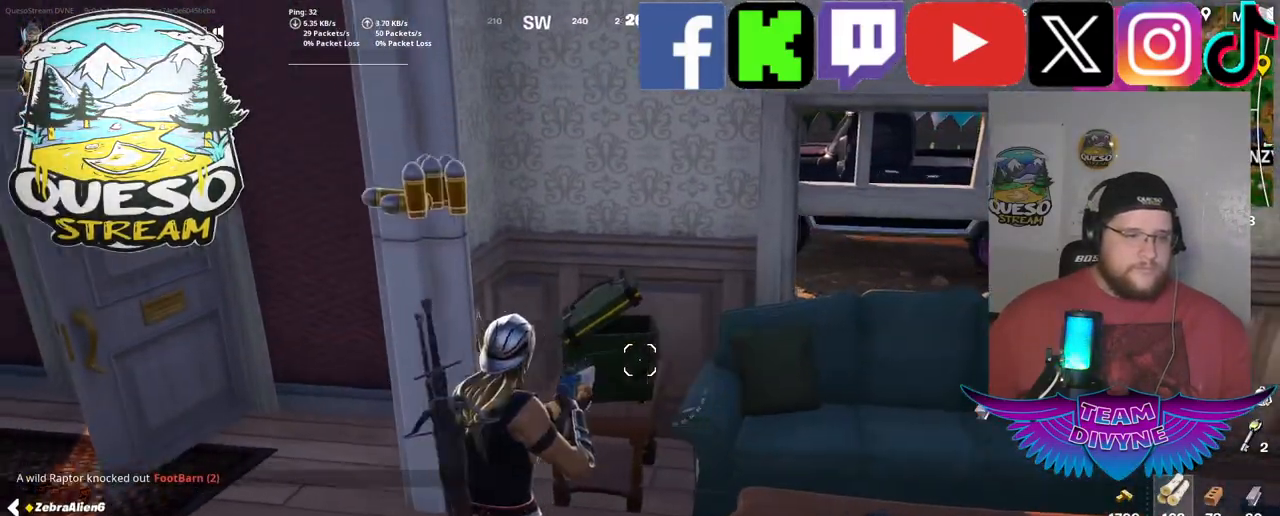
{"keys": ["w"], "mouse": [], "mouse_move": "still", "events": [[217, "w", "down"], [317, "r", "down"], [500, "r", "up"]]}
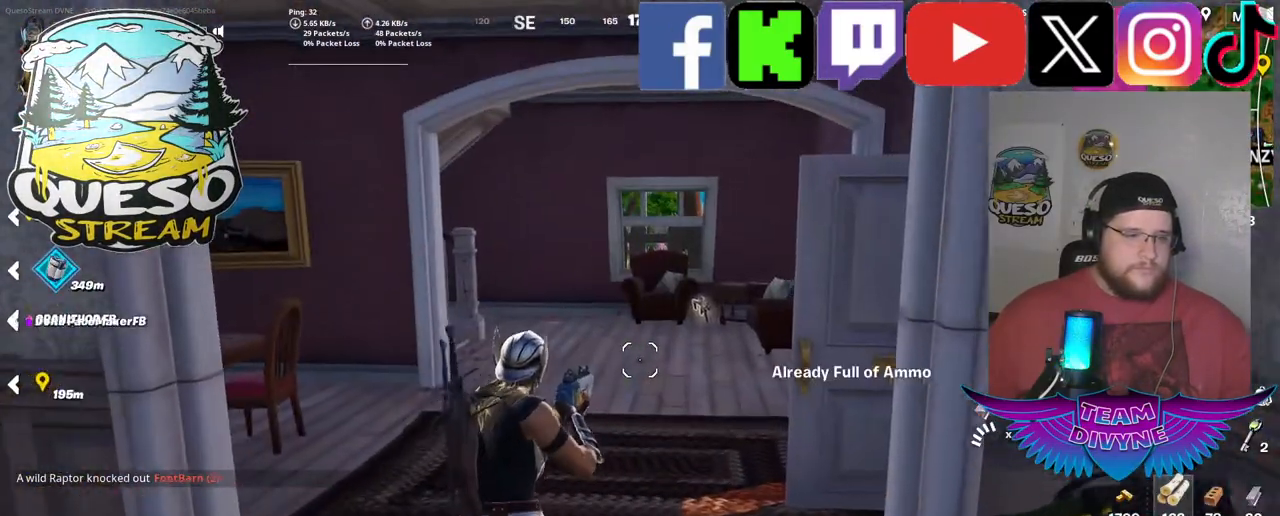
{"keys": [], "mouse": [], "mouse_move": "still", "events": [[317, "w", "up"]]}
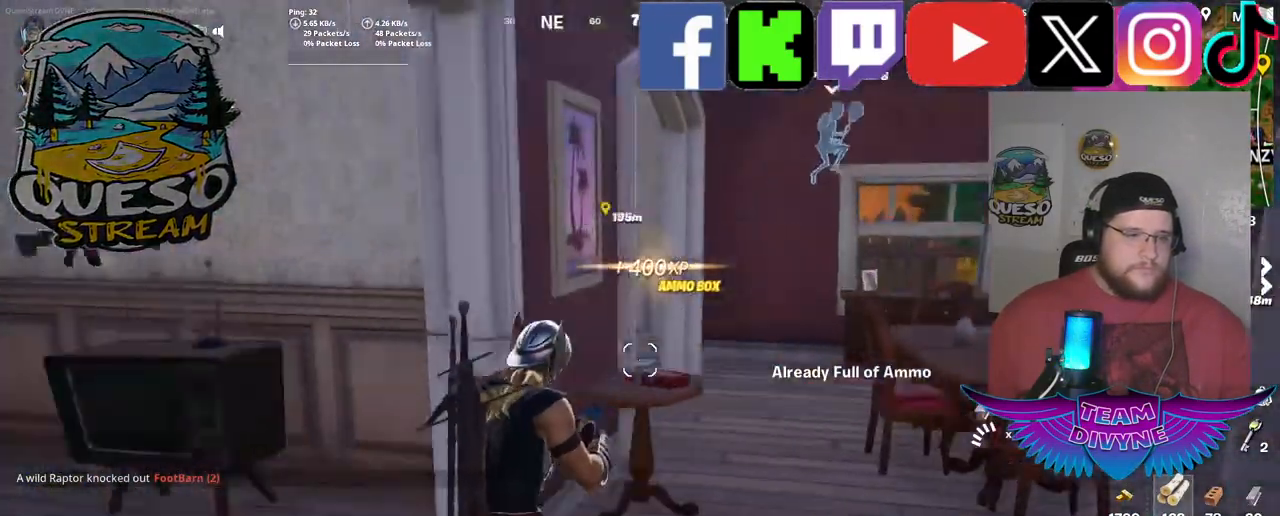
{"keys": ["w"], "mouse": [], "mouse_move": "right", "events": [[200, "w", "down"]]}
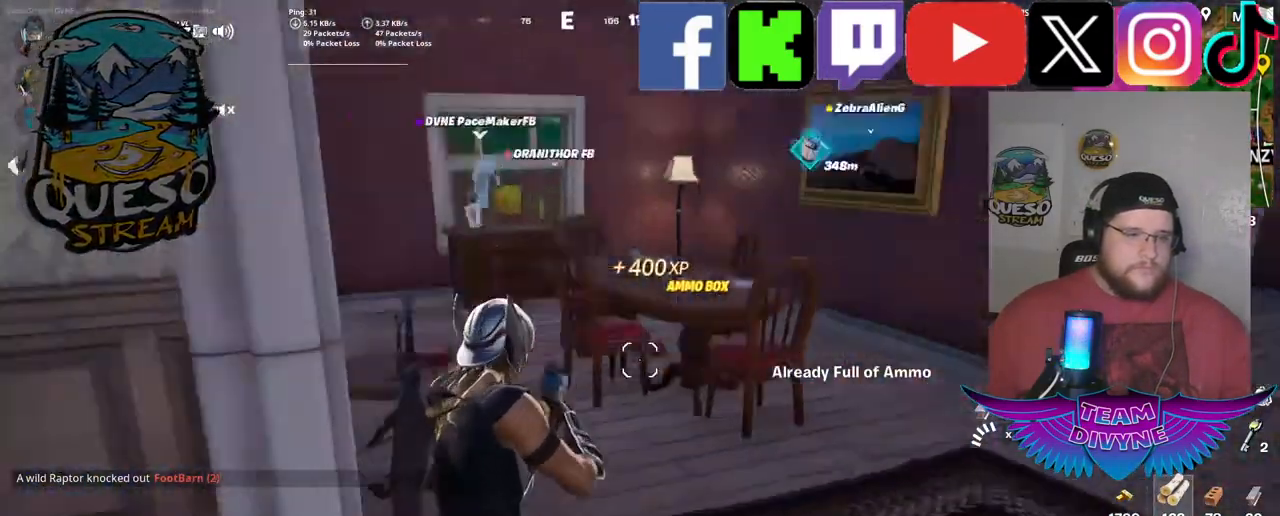
{"keys": ["w"], "mouse": [], "mouse_move": "left", "events": []}
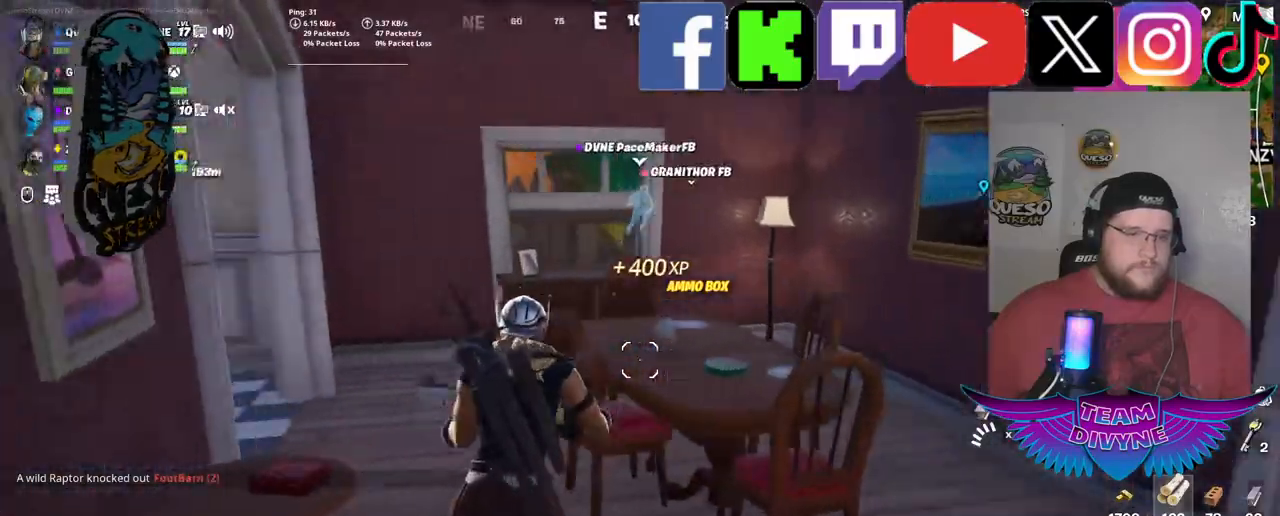
{"keys": ["w"], "mouse": [], "mouse_move": "left", "events": []}
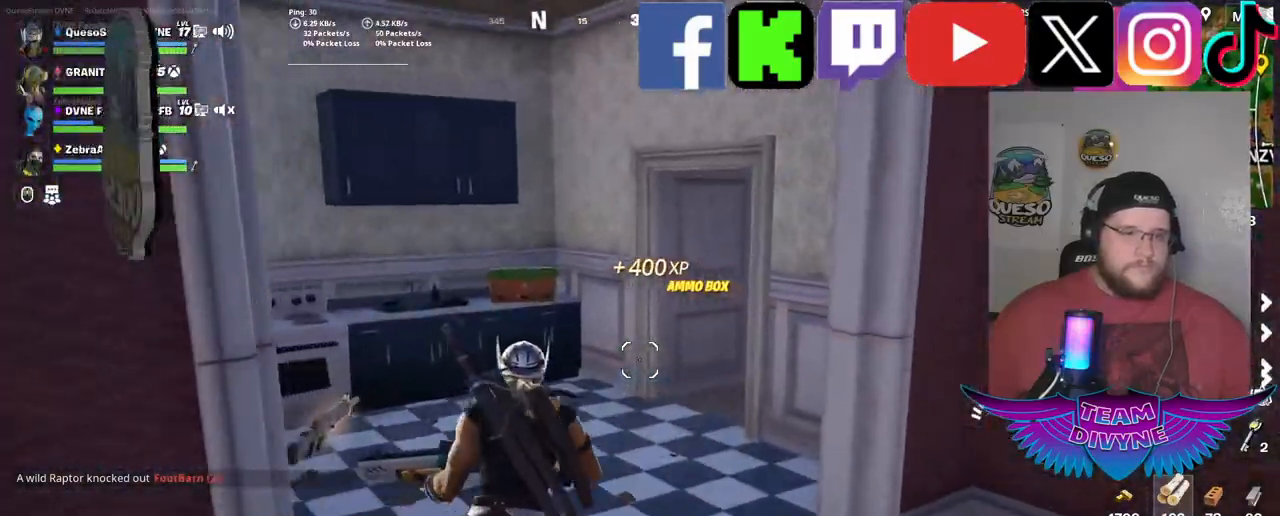
{"keys": ["w"], "mouse": [], "mouse_move": "right", "events": [[67, "shift", "down"], [200, "shift", "up"]]}
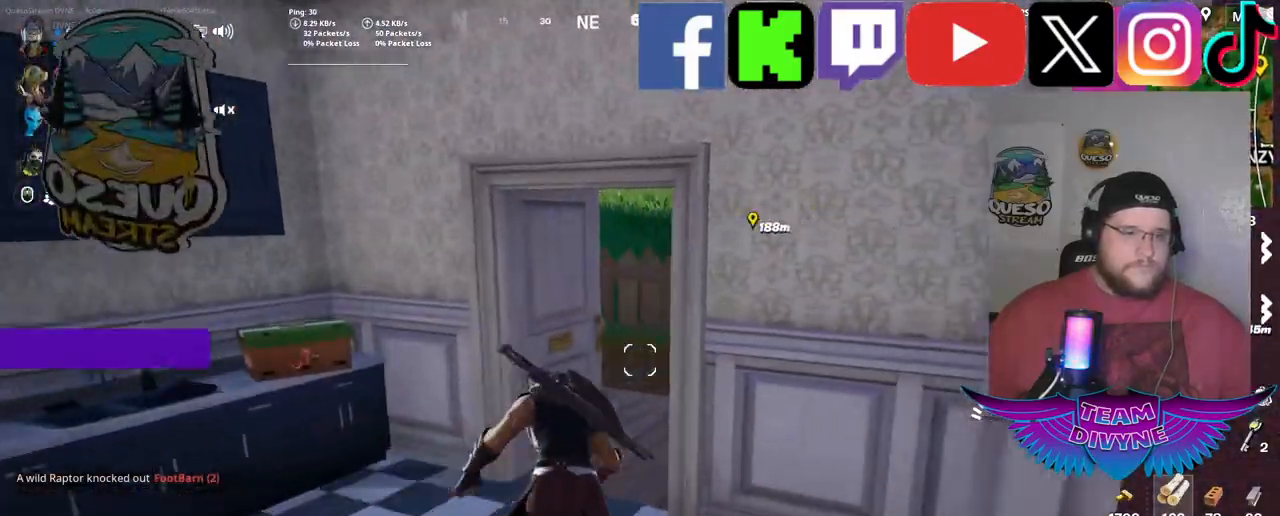
{"keys": ["w"], "mouse": [], "mouse_move": "still", "events": [[33, "w", "up"], [267, "w", "down"]]}
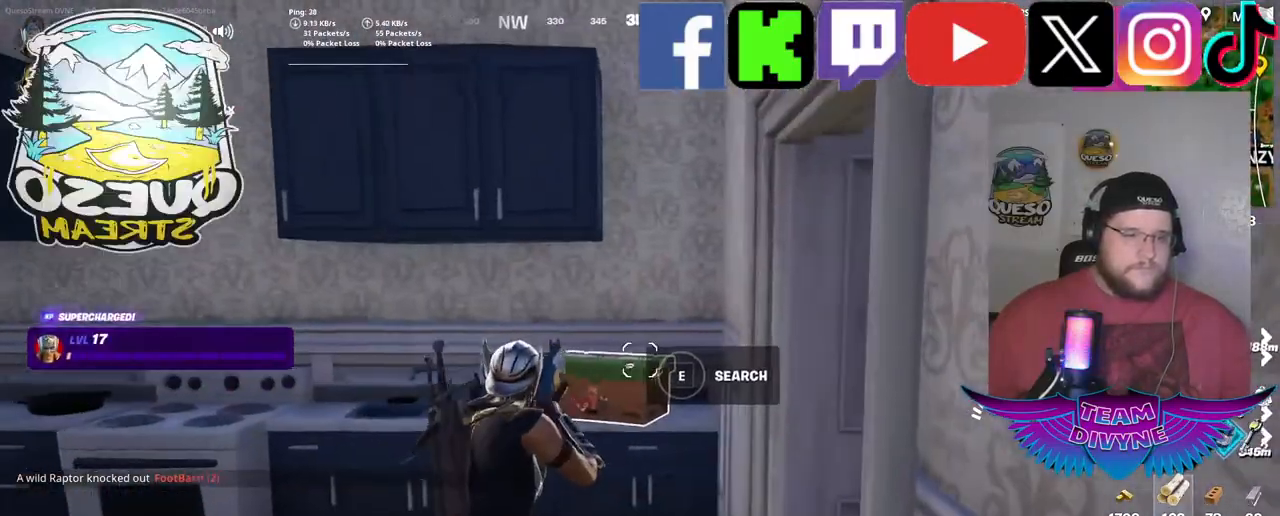
{"keys": [], "mouse": [], "mouse_move": "still", "events": [[50, "w", "up"], [133, "e", "down"], [233, "e", "up"]]}
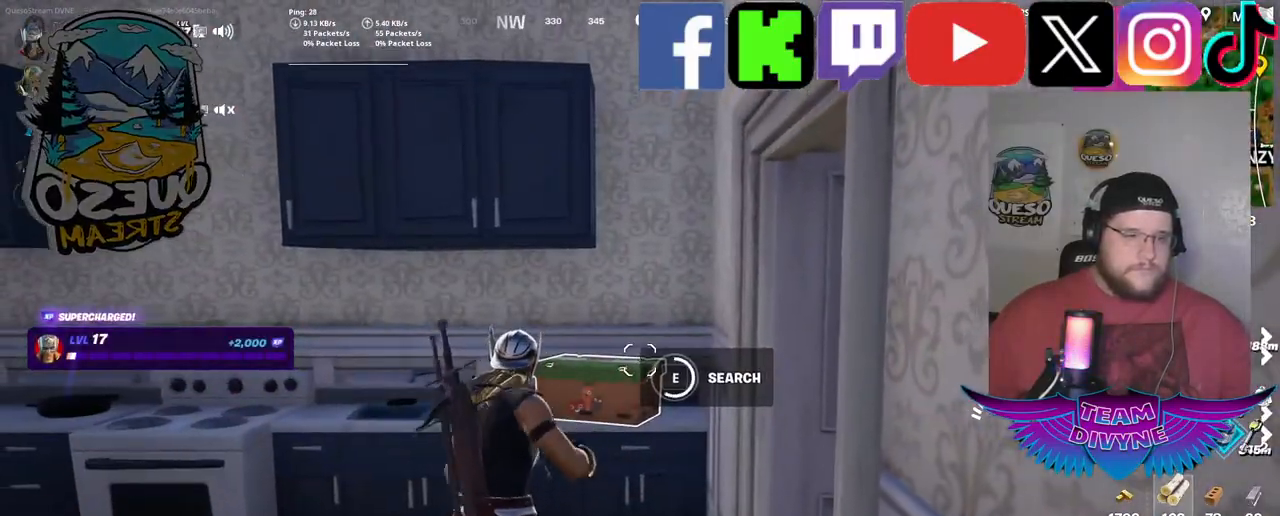
{"keys": [], "mouse": [], "mouse_move": "down", "events": []}
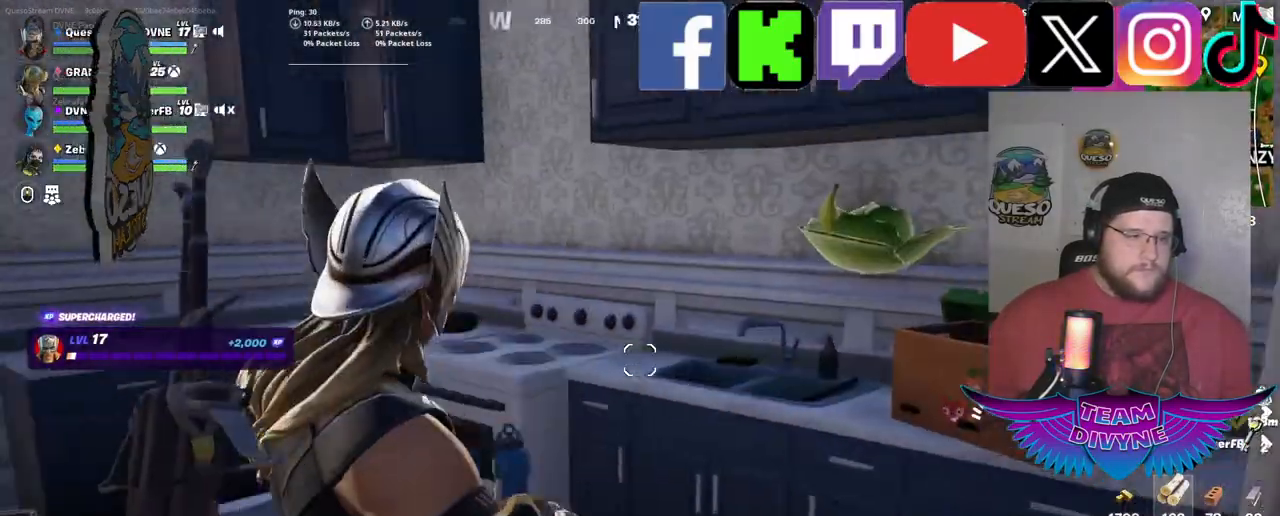
{"keys": [], "mouse": [], "mouse_move": "still", "events": []}
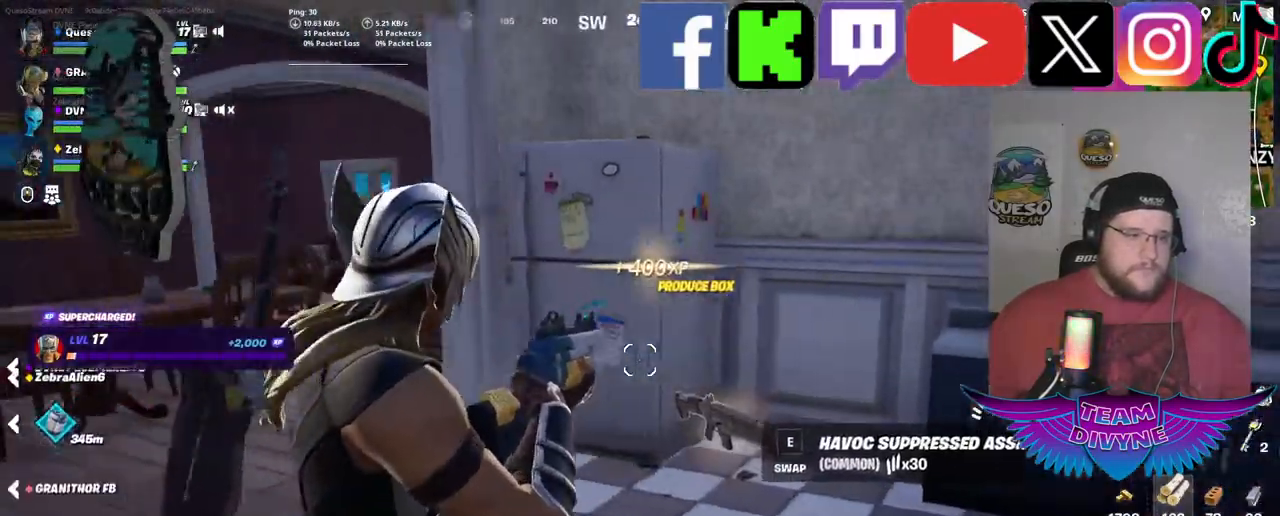
{"keys": ["w"], "mouse": [], "mouse_move": "left", "events": [[283, "w", "down"]]}